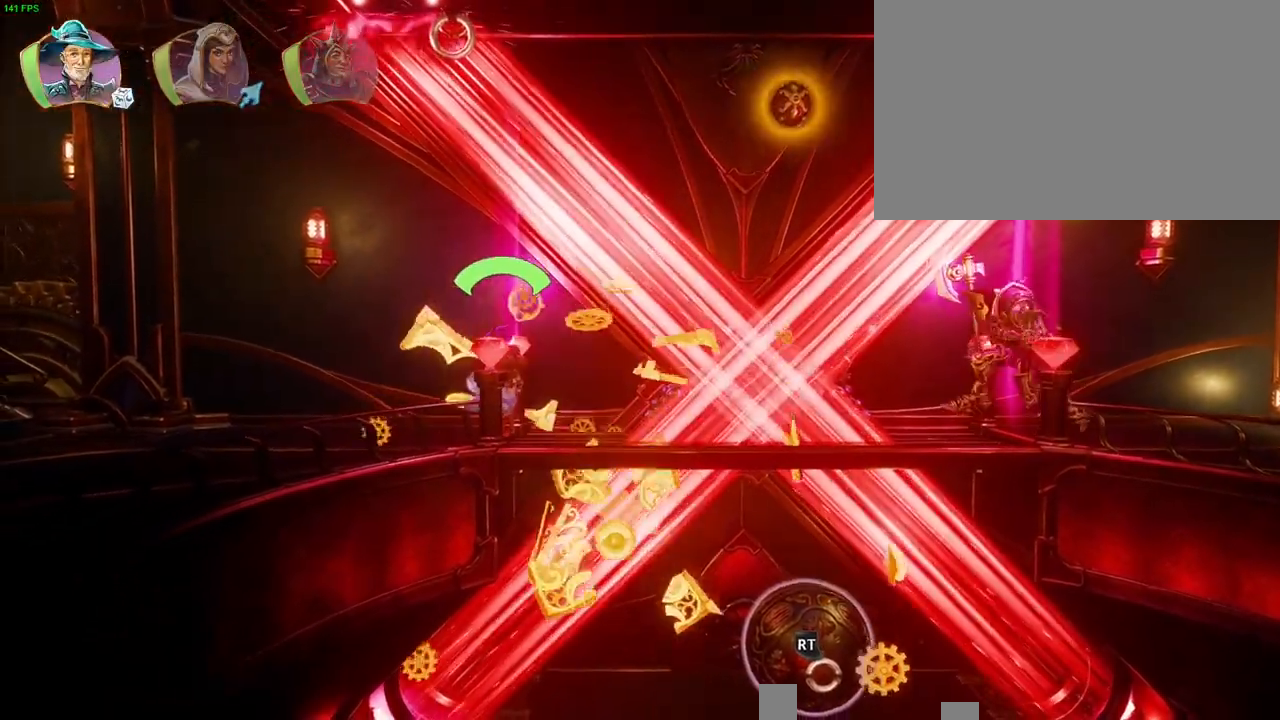
Gameplay with a controller (PlayStation layout); each line is a JSON object with the inputs held at the frame after it (dt_ms = milliseconds from this image to that frame). "button_events" lists button changes between this image and that frame as [ms after this image, input, new state], when the widget could be followed in between (sticks are given only as held states). Not read: HOME.
{"dt_ms": 500, "buttons": [], "left_stick": "left", "right_stick": "center", "button_events": [[50, "TOUCHPAD", "down"], [150, "TOUCHPAD", "up"]]}
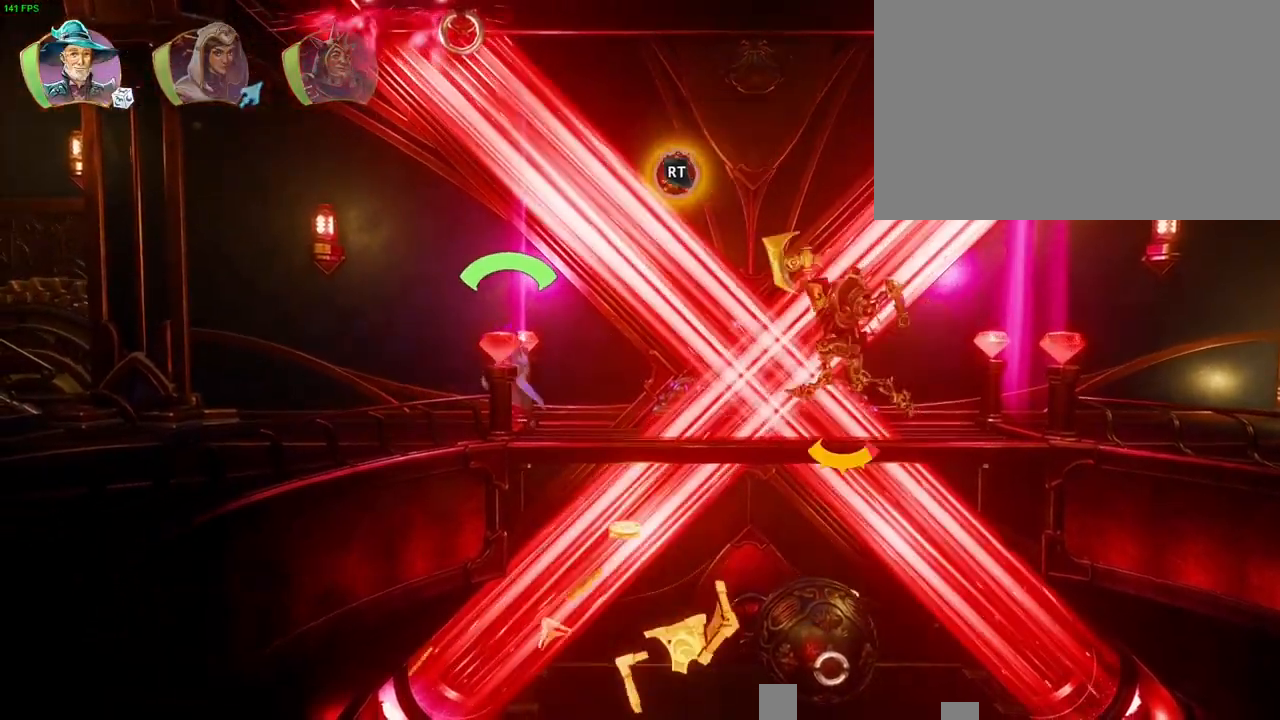
{"dt_ms": 500, "buttons": ["CROSS"], "left_stick": "up-right", "right_stick": "center", "button_events": [[200, "R1", "down"], [300, "R1", "up"], [333, "CROSS", "down"]]}
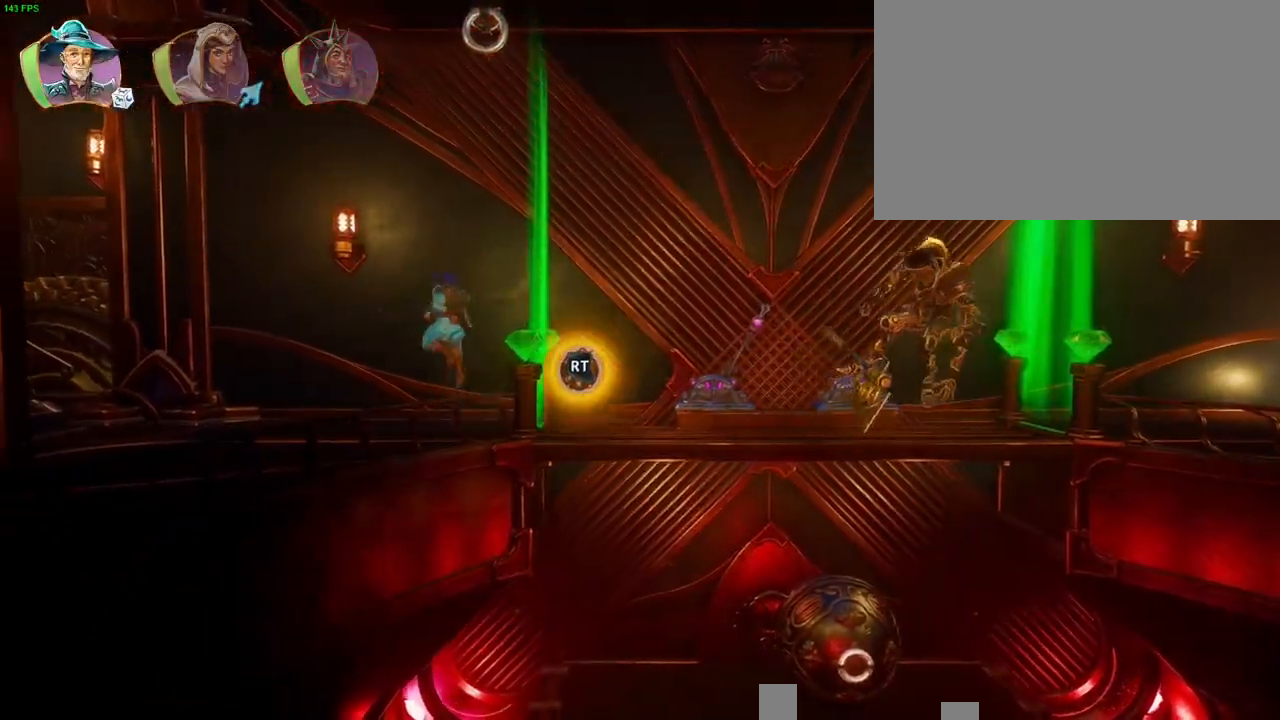
{"dt_ms": 1000, "buttons": [], "left_stick": "right", "right_stick": "center", "button_events": [[83, "CROSS", "up"], [217, "TOUCHPAD", "down"], [350, "L1", "down"], [417, "L1", "up"], [500, "CROSS", "down"], [667, "R1", "down"], [667, "TOUCHPAD", "up"], [750, "CROSS", "up"], [767, "R1", "up"], [850, "TOUCHPAD", "down"], [867, "DPAD_RIGHT", "down"], [917, "R1", "down"], [950, "DPAD_RIGHT", "up"], [950, "TOUCHPAD", "up"], [967, "R1", "up"]]}
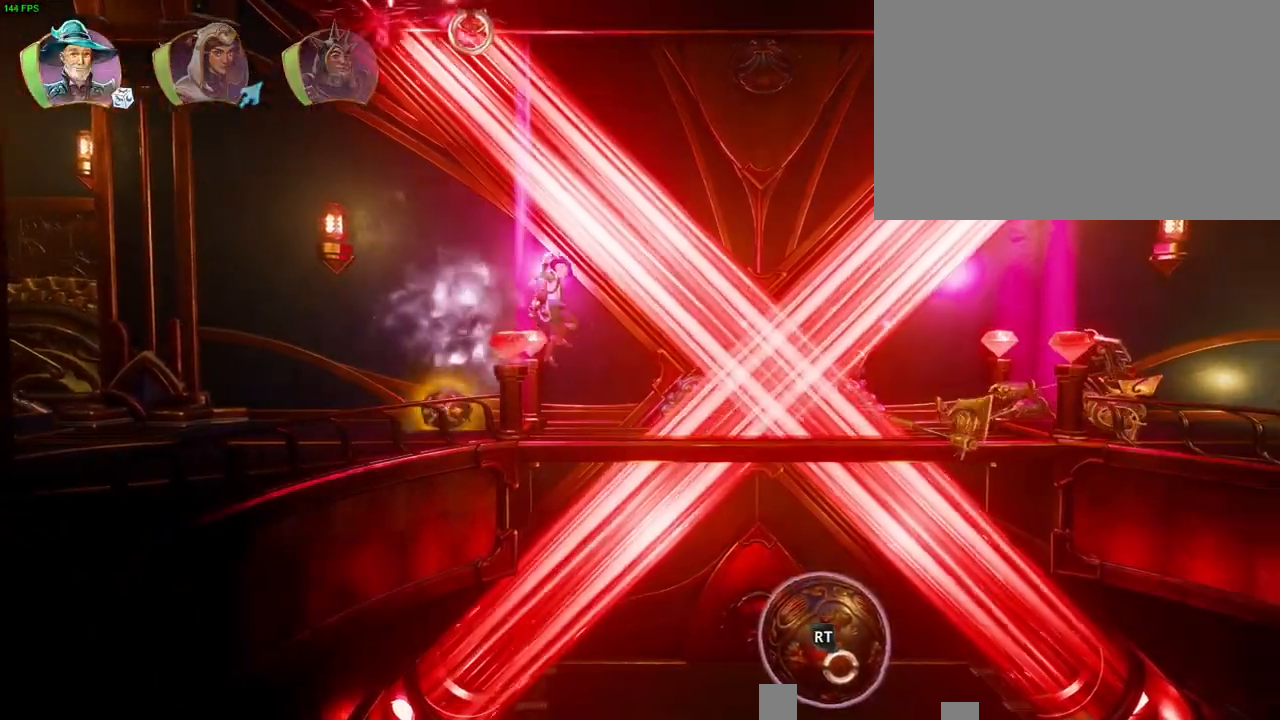
{"dt_ms": 1000, "buttons": [], "left_stick": "left", "right_stick": "center", "button_events": [[117, "R1", "down"], [183, "R1", "up"], [300, "SQUARE", "down"], [383, "SQUARE", "up"], [617, "DPAD_RIGHT", "down"], [750, "DPAD_RIGHT", "up"]]}
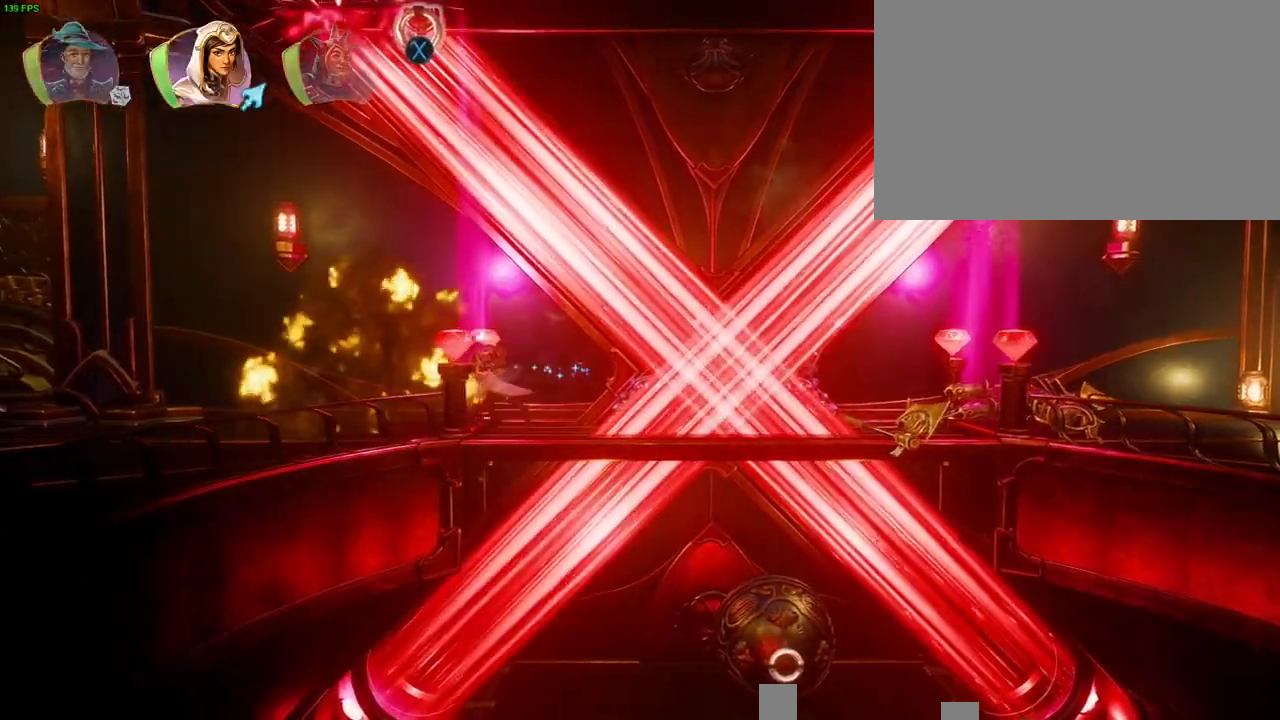
{"dt_ms": 1000, "buttons": [], "left_stick": "center", "right_stick": "center", "button_events": [[567, "L2", "down"], [983, "L2", "up"]]}
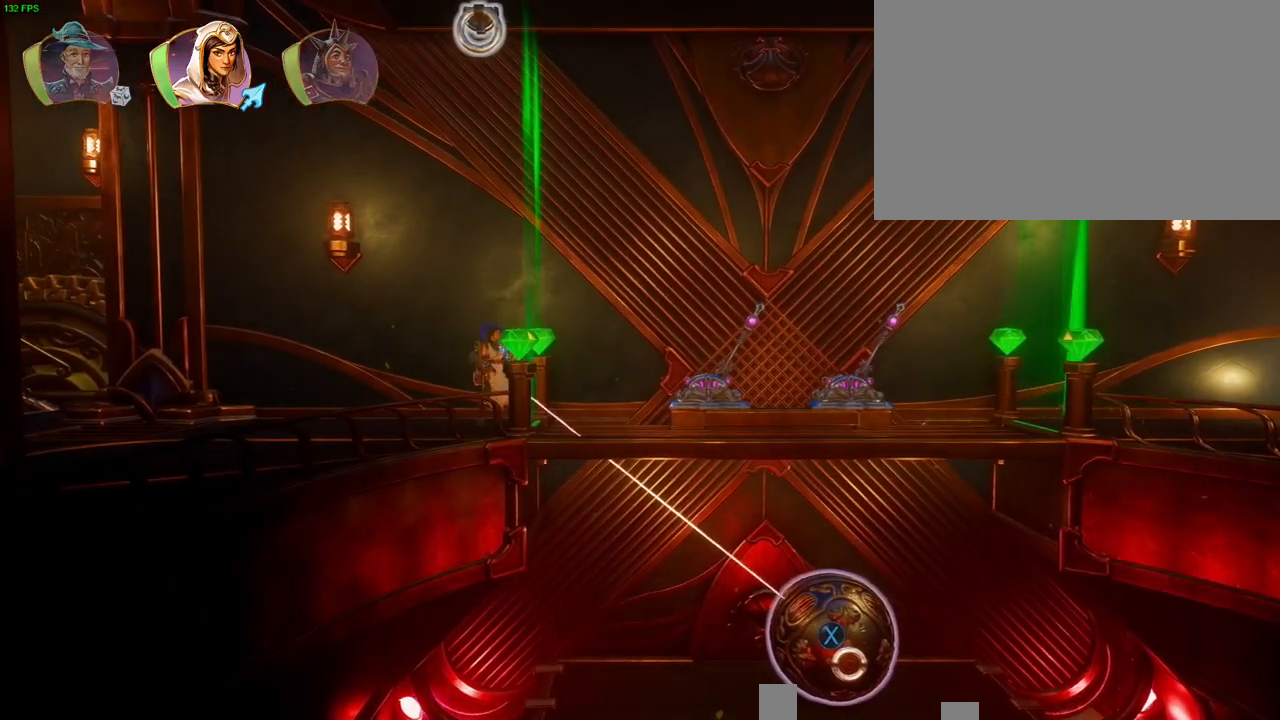
{"dt_ms": 500, "buttons": [], "left_stick": "center", "right_stick": "center", "button_events": [[50, "TRIANGLE", "down"], [267, "TRIANGLE", "up"]]}
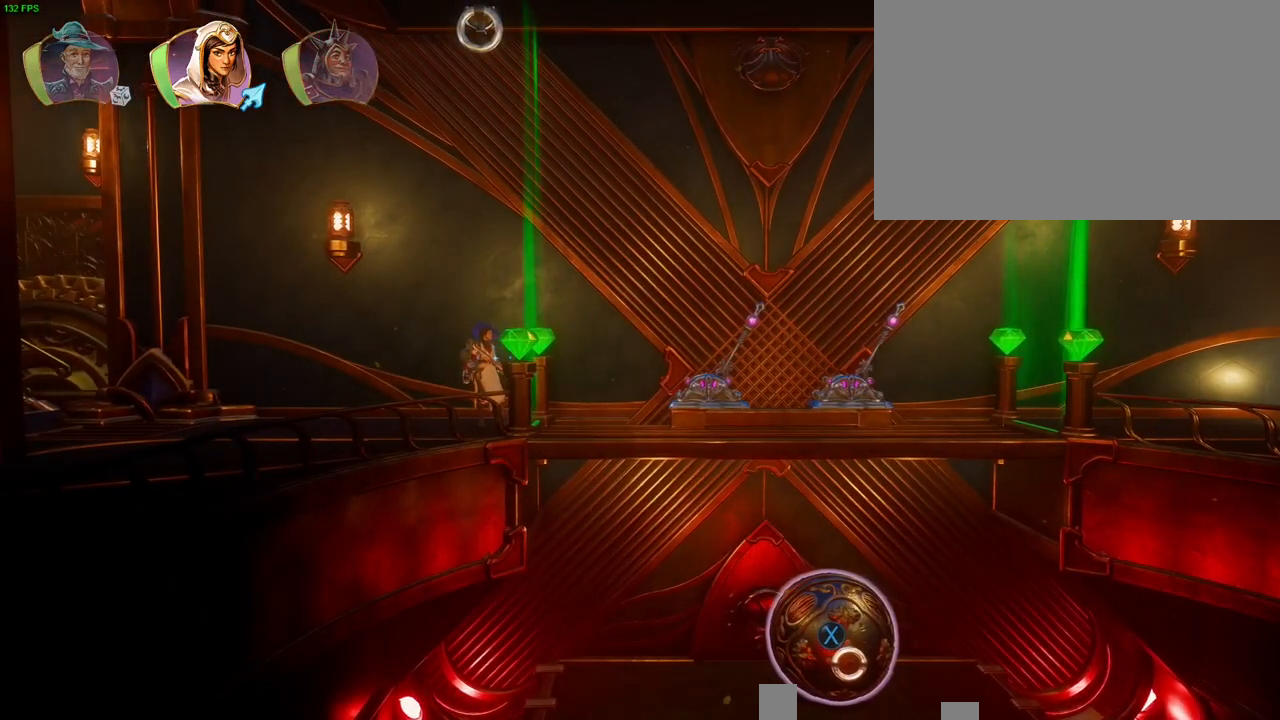
{"dt_ms": 500, "buttons": ["TRIANGLE"], "left_stick": "center", "right_stick": "center", "button_events": [[50, "SQUARE", "down"], [133, "SQUARE", "up"], [250, "TRIANGLE", "down"]]}
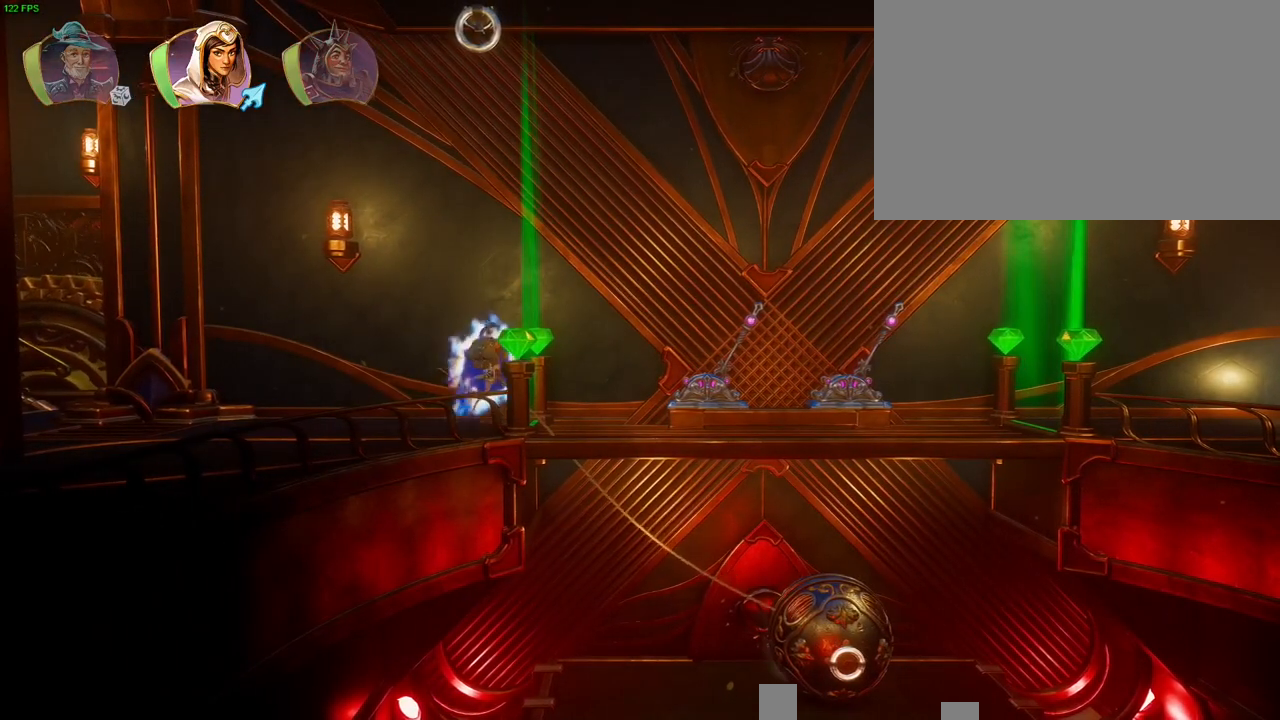
{"dt_ms": 500, "buttons": ["R1"], "left_stick": "center", "right_stick": "center", "button_events": [[233, "TRIANGLE", "up"], [467, "R1", "down"]]}
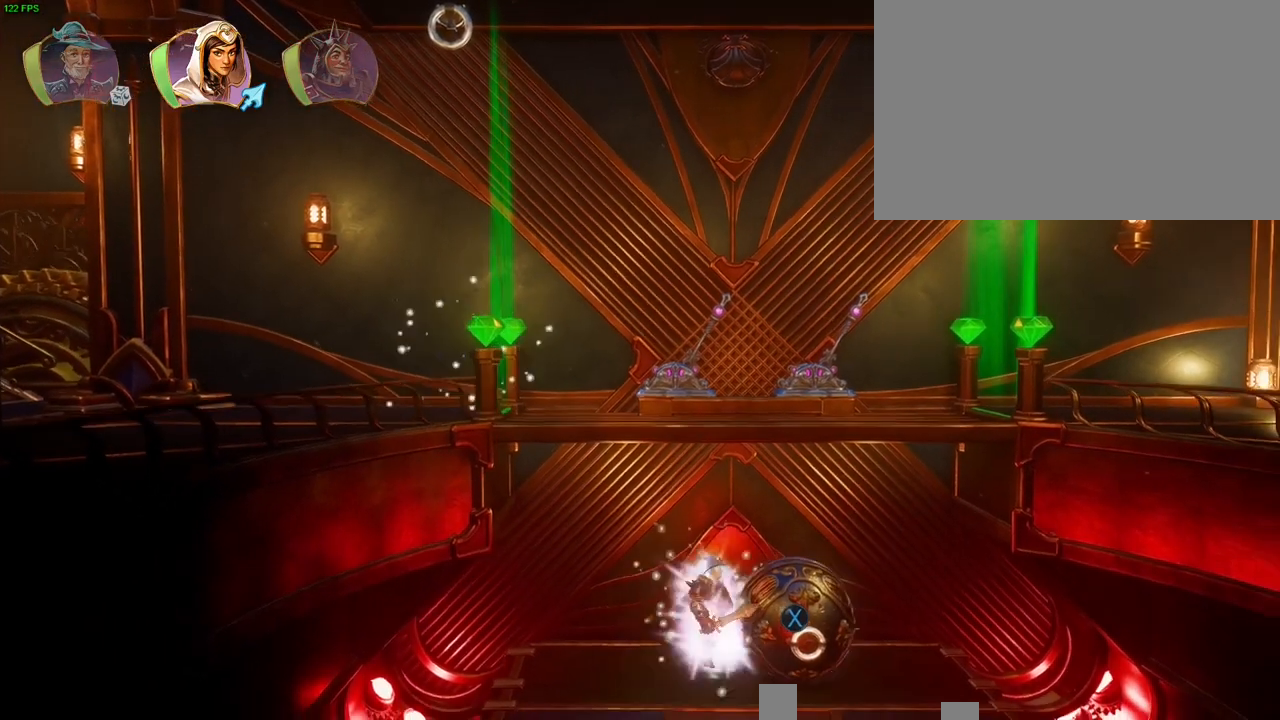
{"dt_ms": 500, "buttons": ["L1"], "left_stick": "center", "right_stick": "center", "button_events": [[67, "R1", "up"], [167, "R1", "down"], [200, "R1", "up"], [483, "L1", "down"]]}
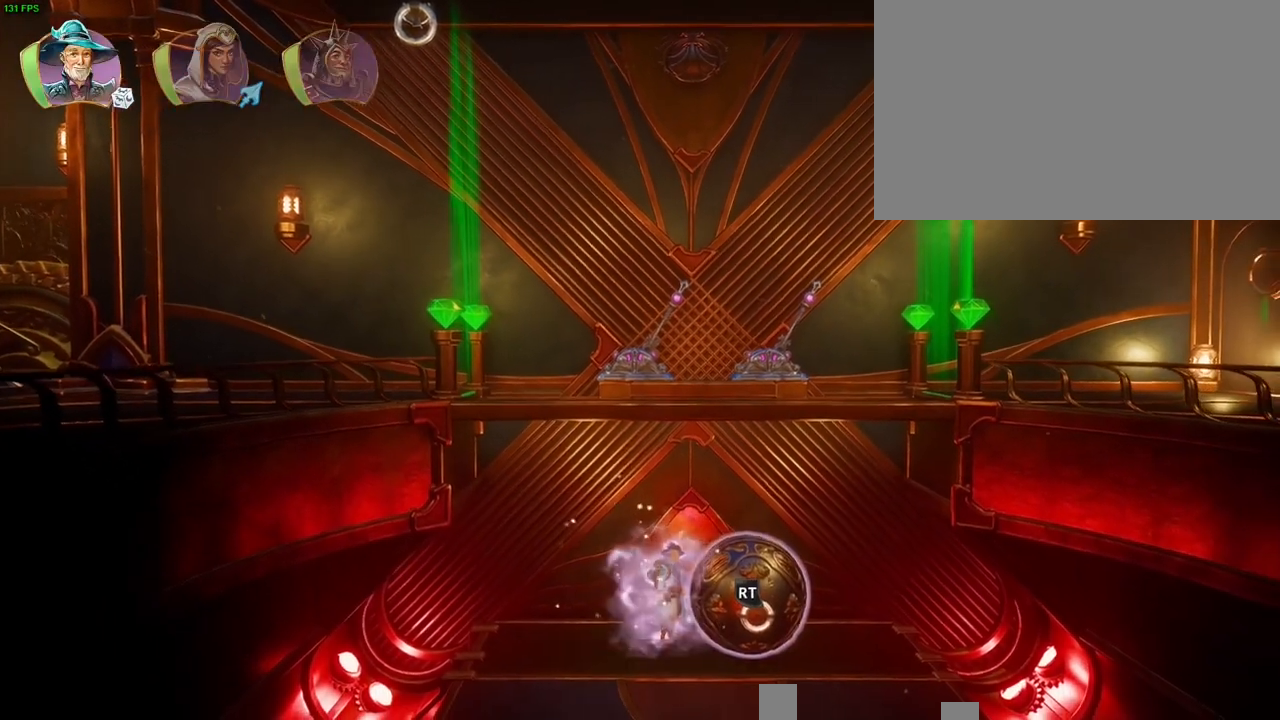
{"dt_ms": 1000, "buttons": [], "left_stick": "center", "right_stick": "center", "button_events": [[67, "L1", "up"], [133, "TRIANGLE", "down"], [200, "TRIANGLE", "up"], [483, "L1", "down"], [600, "L1", "up"], [667, "L1", "down"], [750, "L1", "up"], [917, "SQUARE", "down"], [1000, "SQUARE", "up"]]}
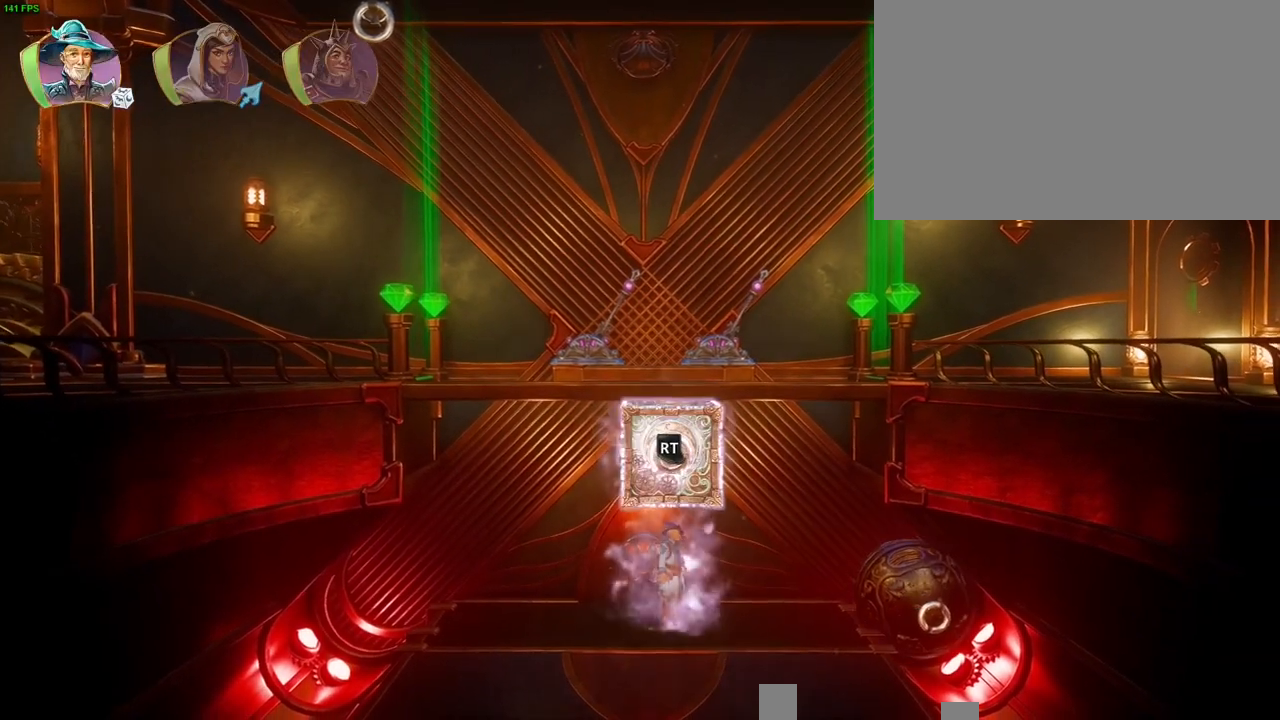
{"dt_ms": 500, "buttons": ["R2"], "left_stick": "center", "right_stick": "left", "button_events": [[183, "SQUARE", "down"], [283, "SQUARE", "up"], [417, "R2", "down"]]}
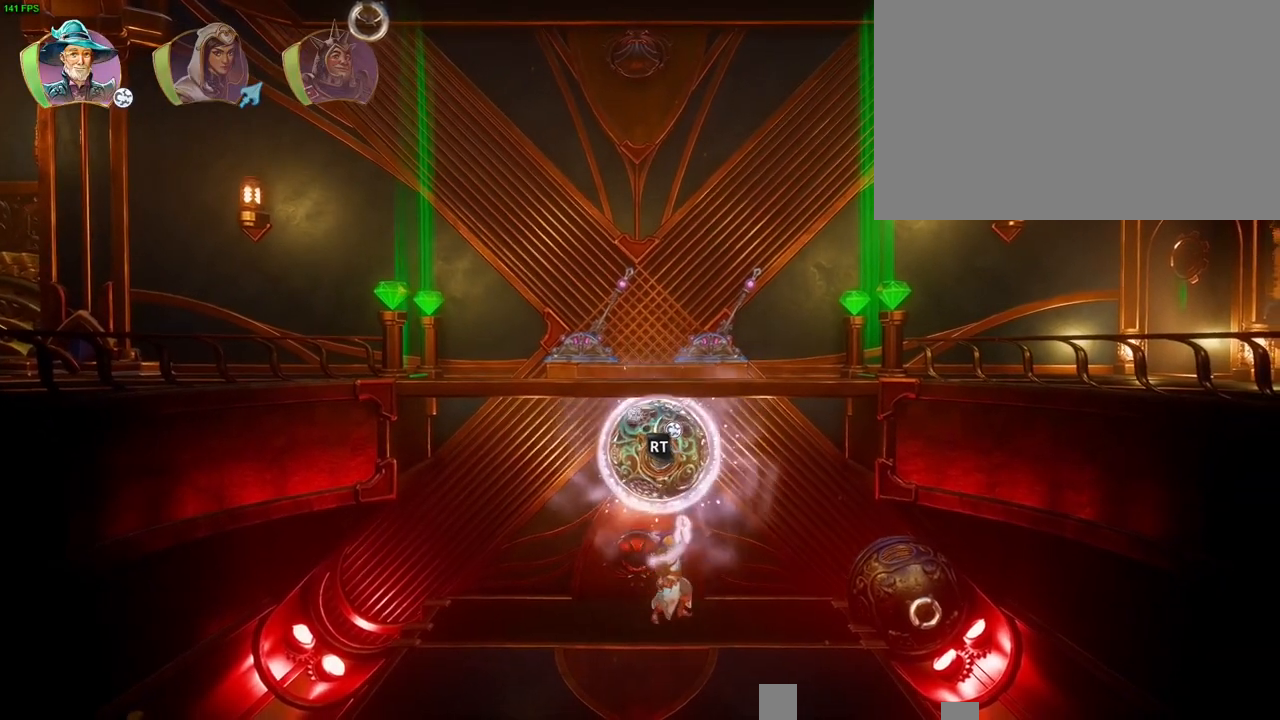
{"dt_ms": 500, "buttons": [], "left_stick": "center", "right_stick": "center", "button_events": [[367, "R2", "up"]]}
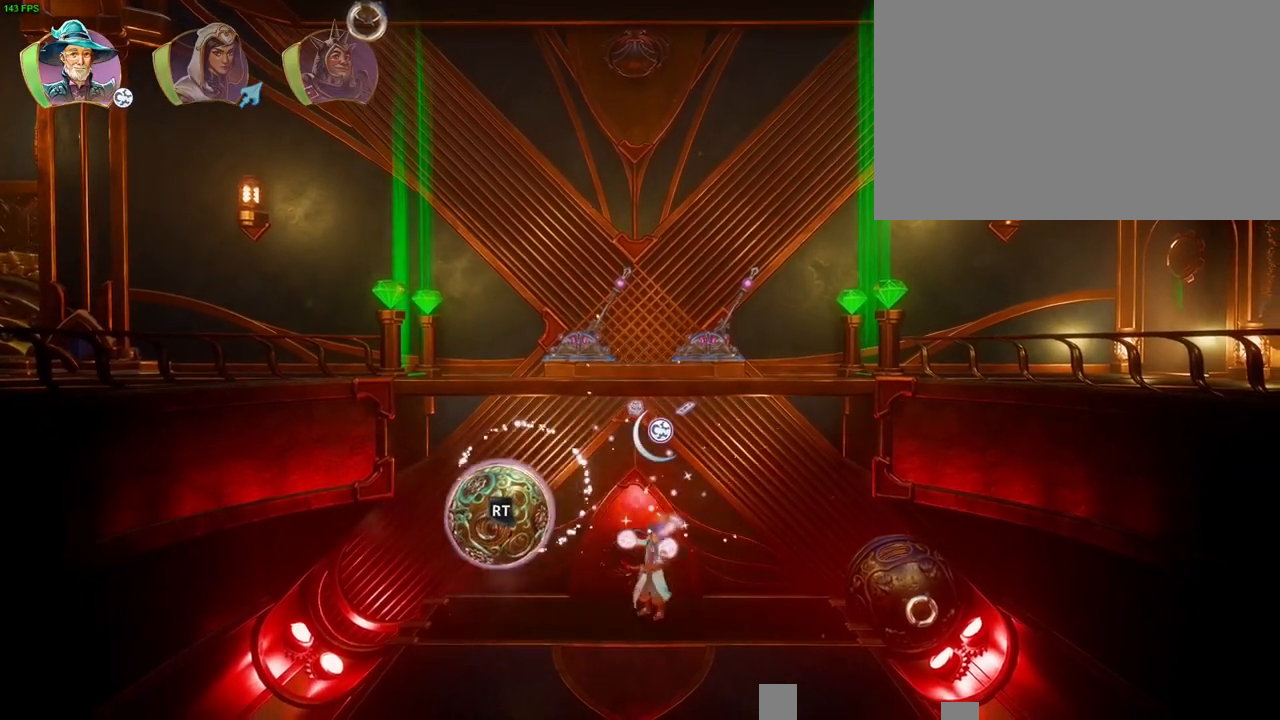
{"dt_ms": 500, "buttons": ["SQUARE"], "left_stick": "center", "right_stick": "center", "button_events": [[467, "SQUARE", "down"]]}
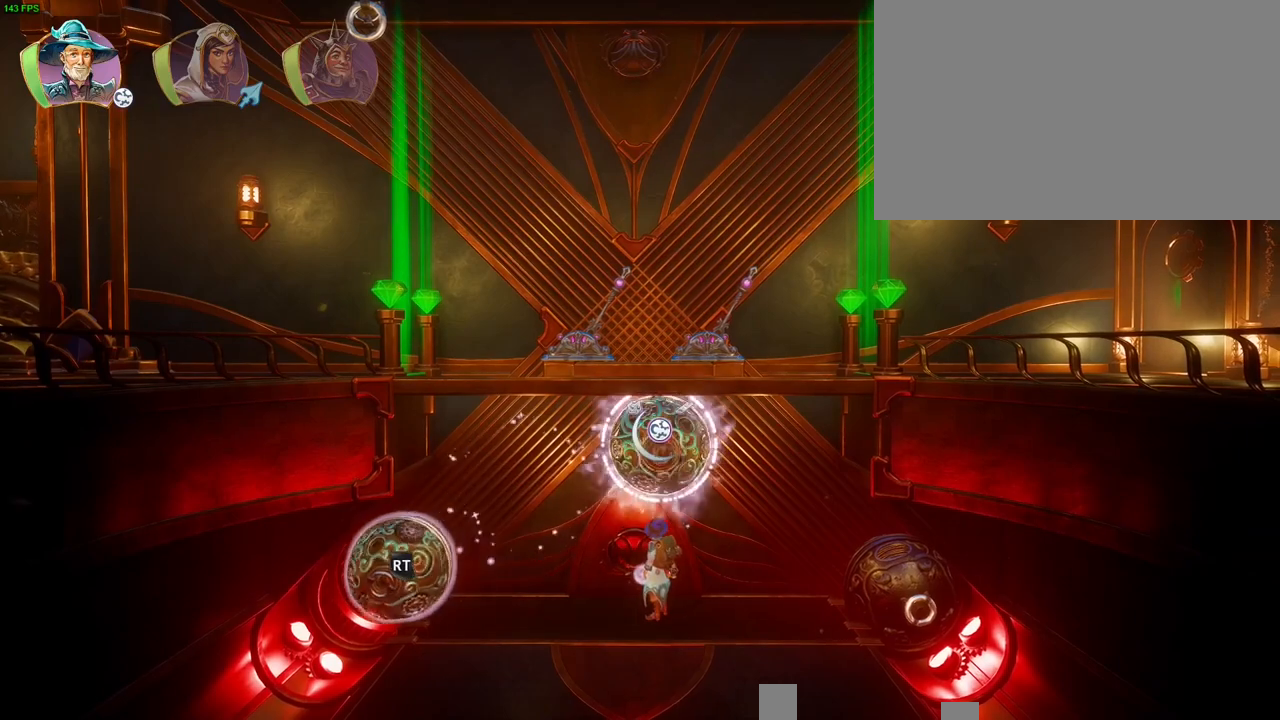
{"dt_ms": 500, "buttons": [], "left_stick": "center", "right_stick": "center", "button_events": [[33, "SQUARE", "up"], [183, "SQUARE", "down"], [267, "SQUARE", "up"]]}